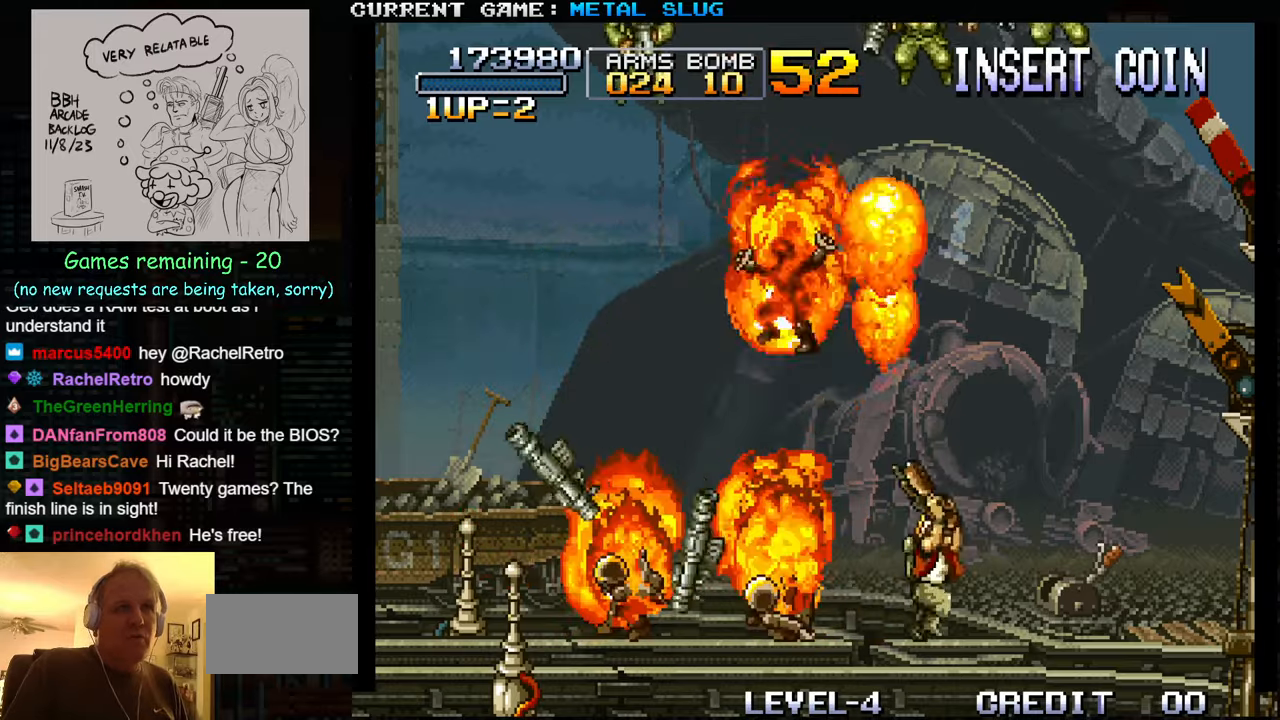
Gameplay with a controller (arcade stick); each line is a JSON object with the inputs held at the frame after it. "events" lists button and stick changes between this image and that frame as [ms after this image, input, new state], when the widget could be followed in between. Not read: L3 R3.
{"buttons": [], "left_stick": "up-right", "events": [[367, "SQUARE", "down"], [417, "SQUARE", "up"]]}
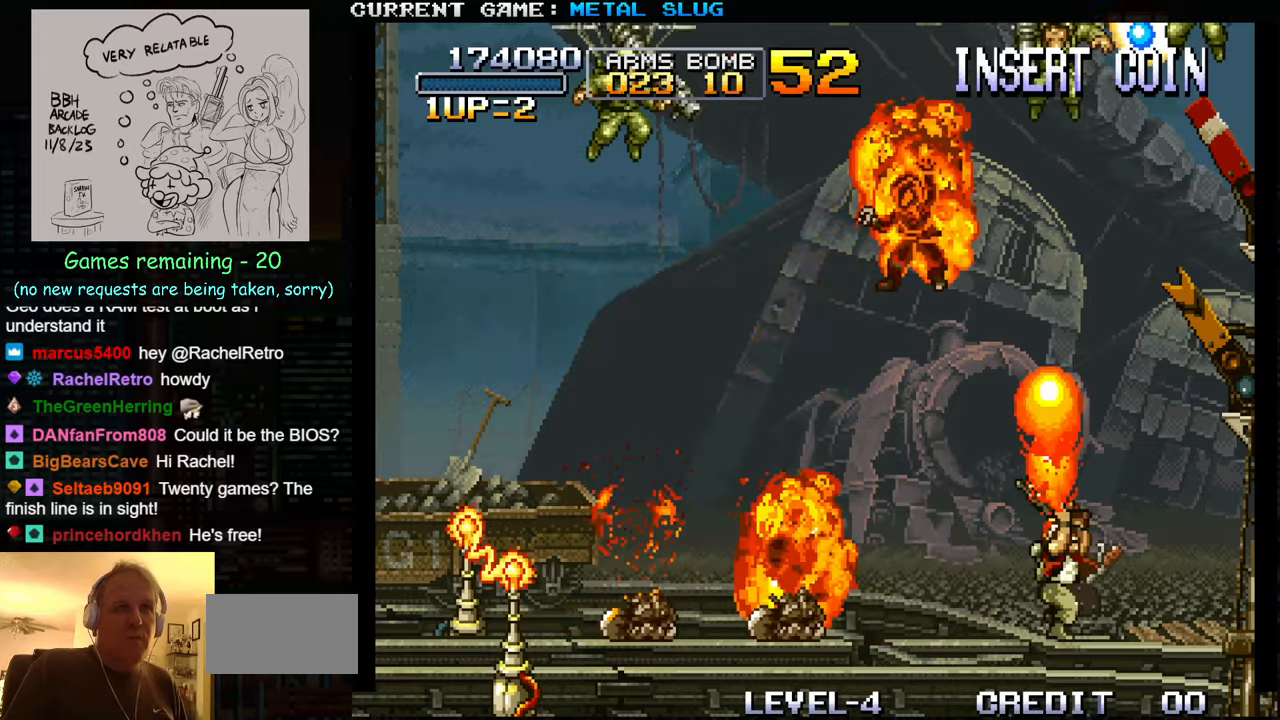
{"buttons": ["SQUARE"], "left_stick": "up", "events": [[17, "SQUARE", "down"], [100, "SQUARE", "up"], [450, "left_stick", "up"], [467, "SQUARE", "down"]]}
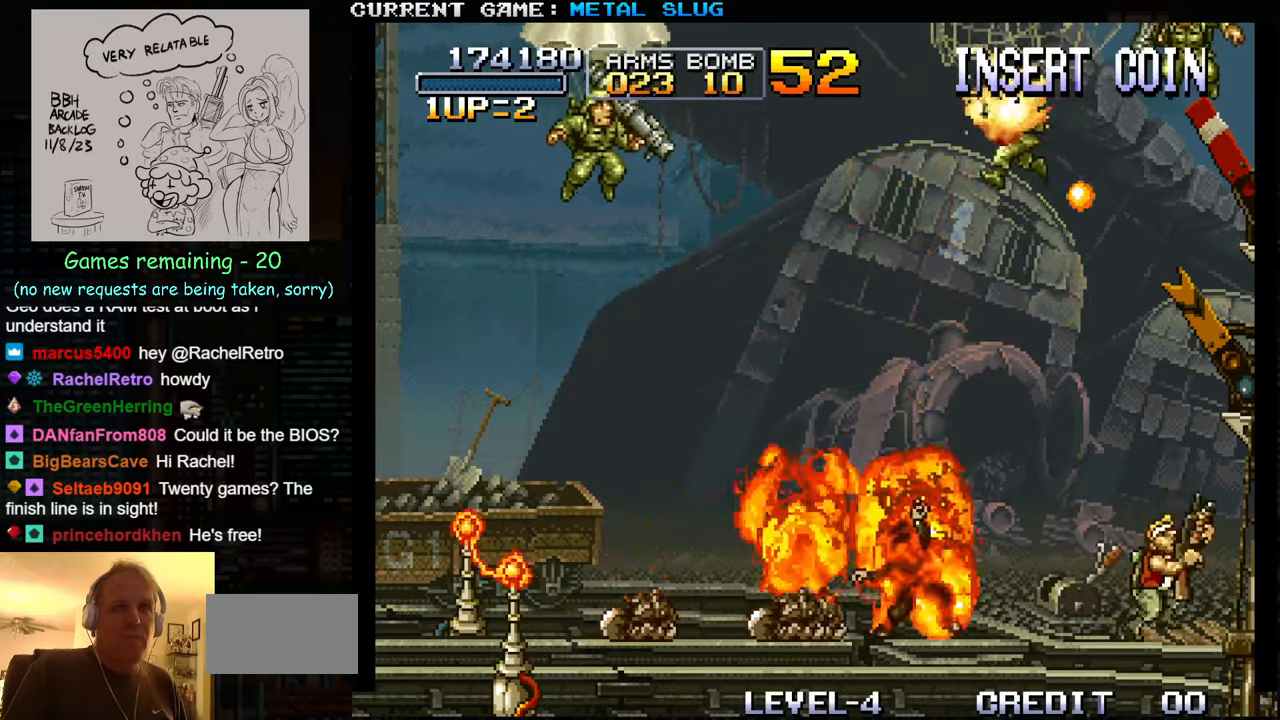
{"buttons": [], "left_stick": "center", "events": [[17, "SQUARE", "up"], [117, "SQUARE", "down"], [200, "SQUARE", "up"], [250, "left_stick", "up-left"], [367, "left_stick", "center"]]}
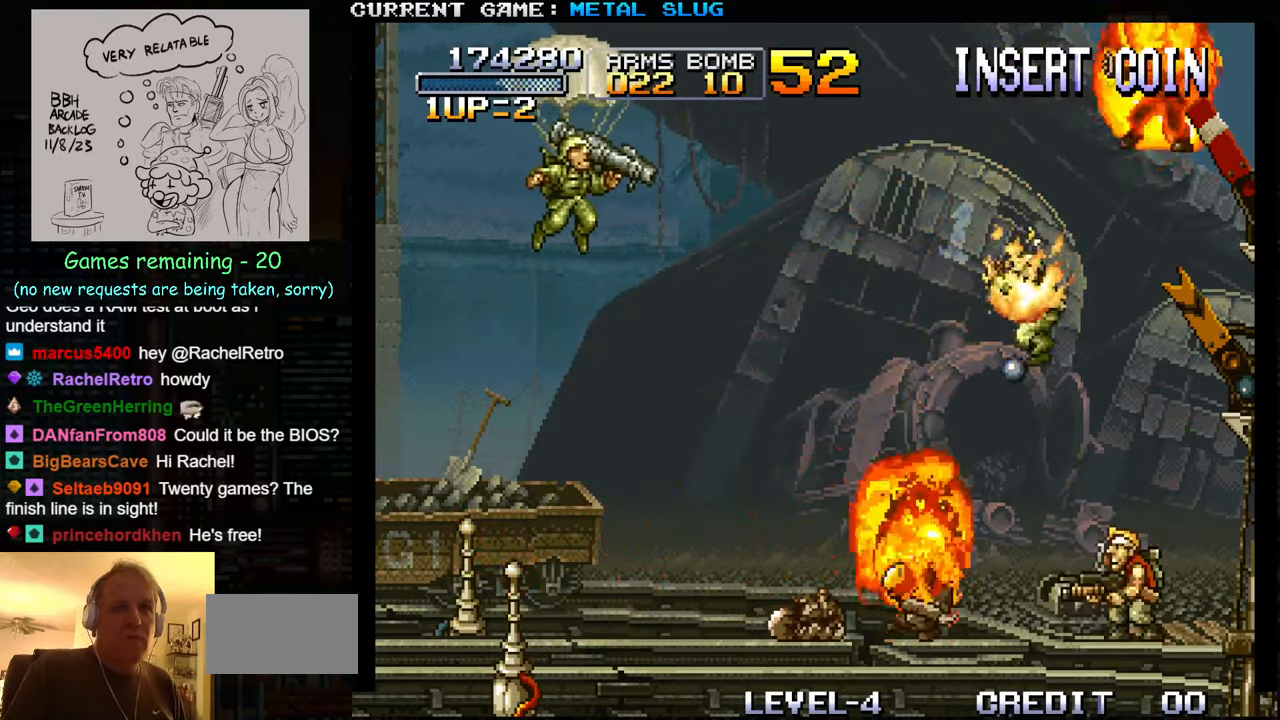
{"buttons": ["TRIANGLE"], "left_stick": "center", "events": [[17, "SQUARE", "down"], [67, "SQUARE", "up"], [167, "SQUARE", "down"], [234, "SQUARE", "up"], [417, "TRIANGLE", "down"]]}
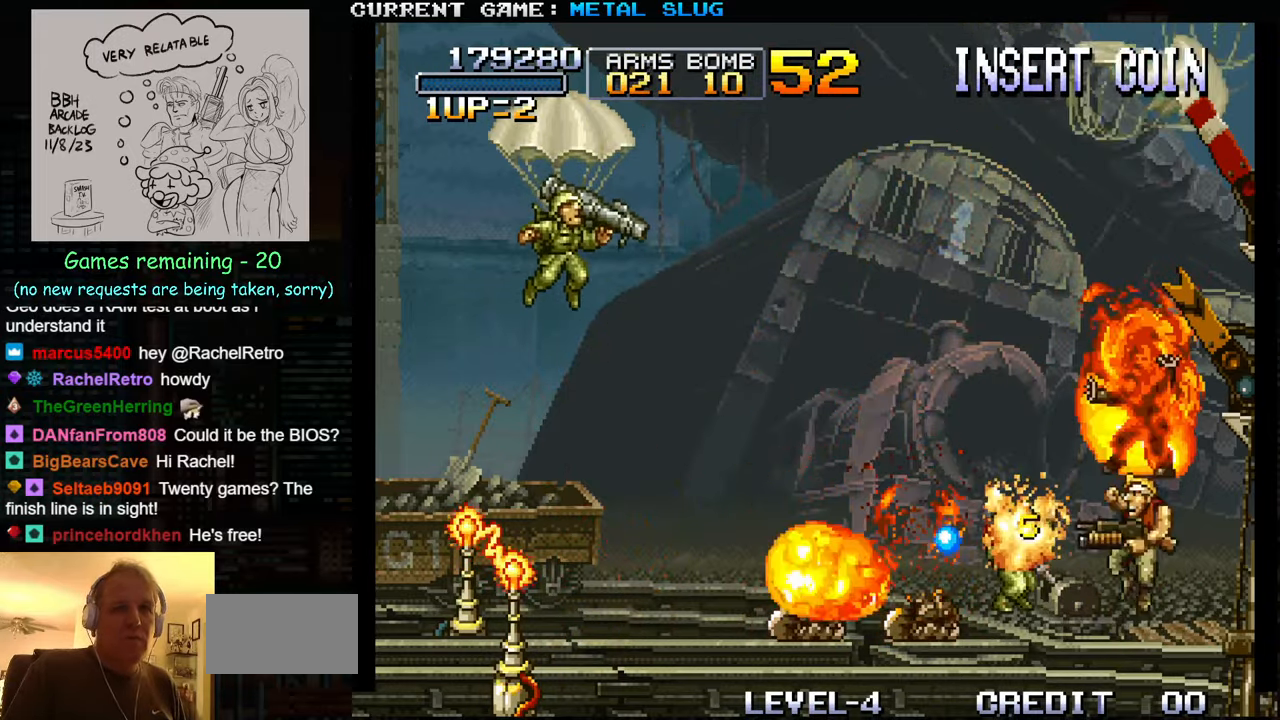
{"buttons": [], "left_stick": "left", "events": [[184, "left_stick", "left"], [250, "TRIANGLE", "up"], [417, "SQUARE", "down"], [500, "SQUARE", "up"]]}
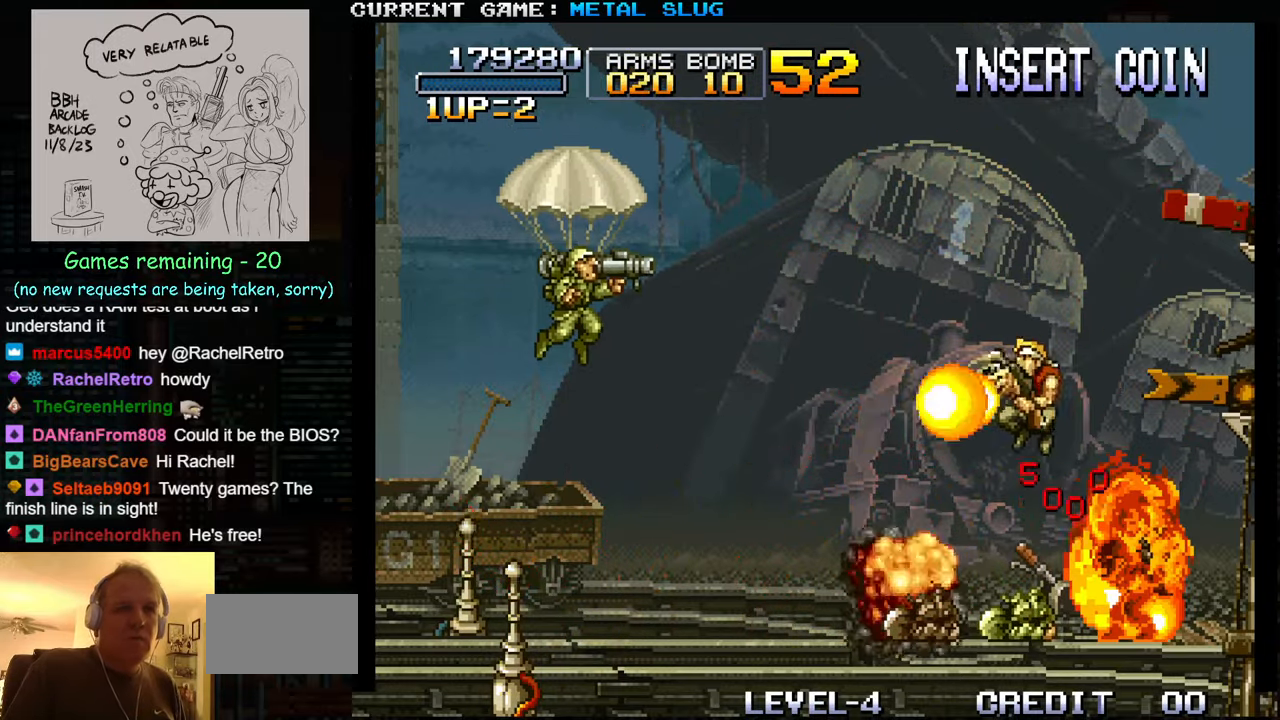
{"buttons": [], "left_stick": "left", "events": []}
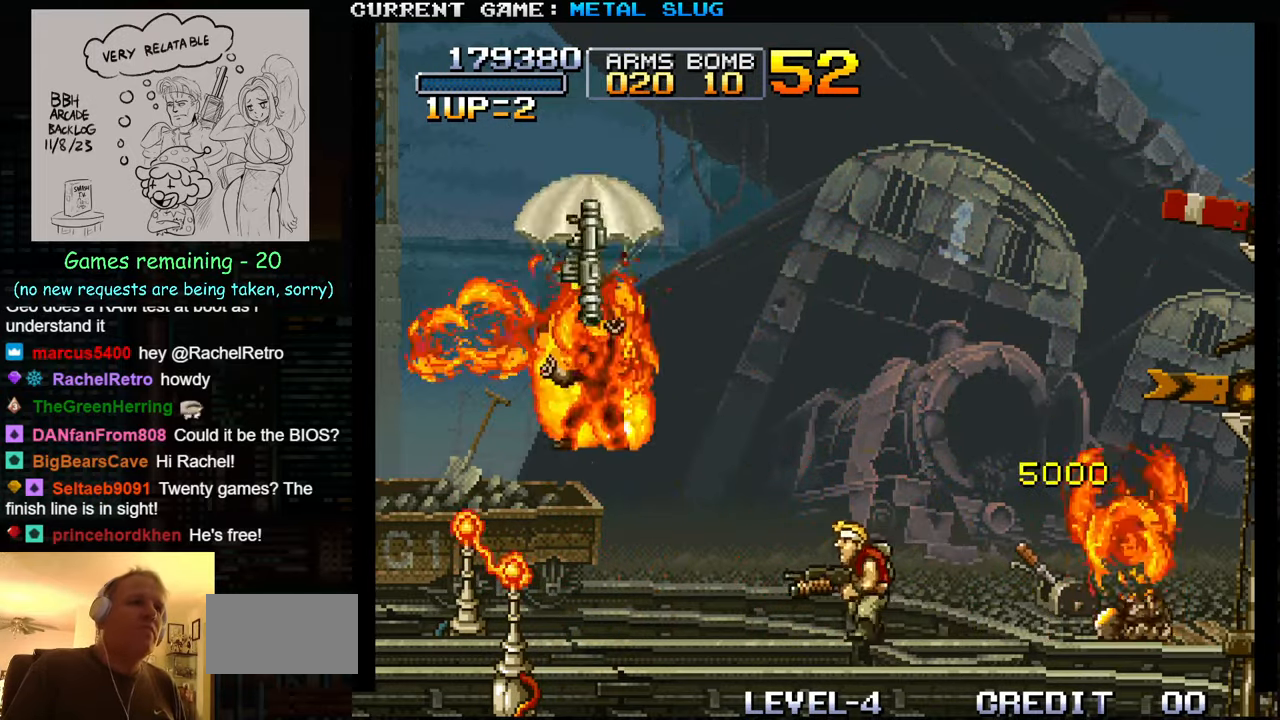
{"buttons": [], "left_stick": "right", "events": [[250, "left_stick", "center"], [300, "left_stick", "right"], [384, "SQUARE", "down"], [484, "SQUARE", "up"]]}
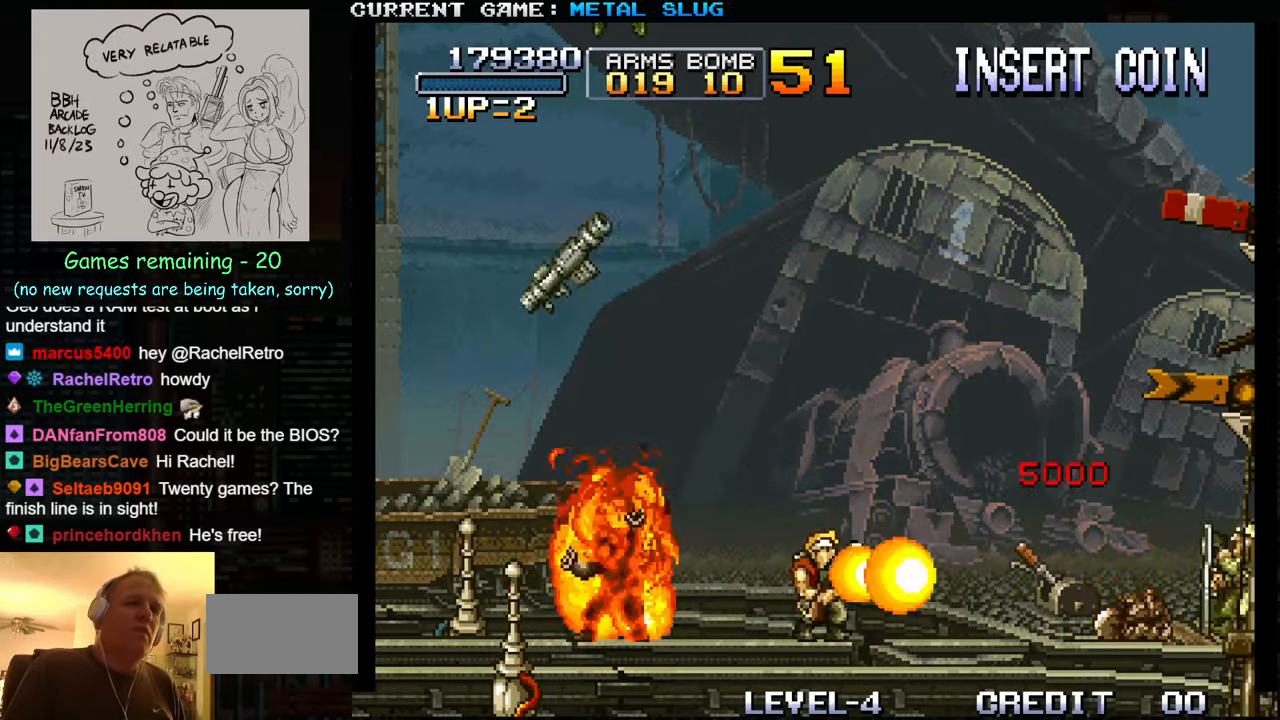
{"buttons": [], "left_stick": "right", "events": []}
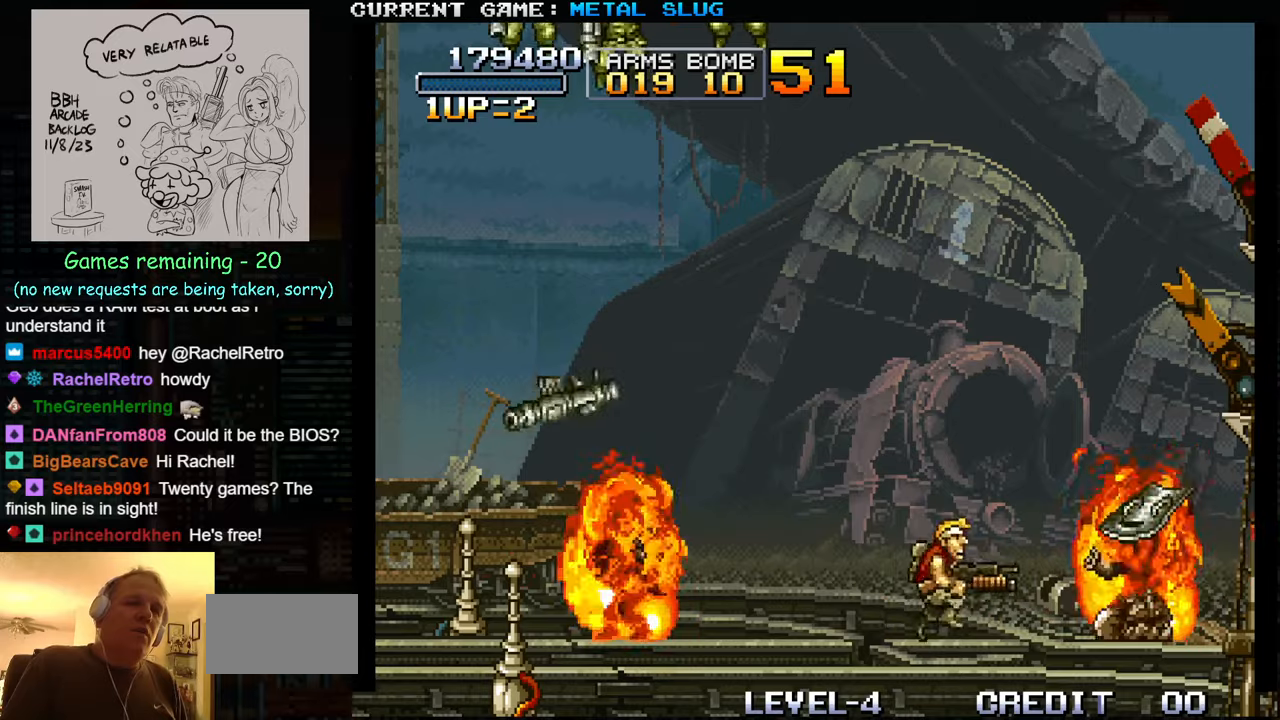
{"buttons": [], "left_stick": "left", "events": [[33, "left_stick", "center"], [116, "left_stick", "left"]]}
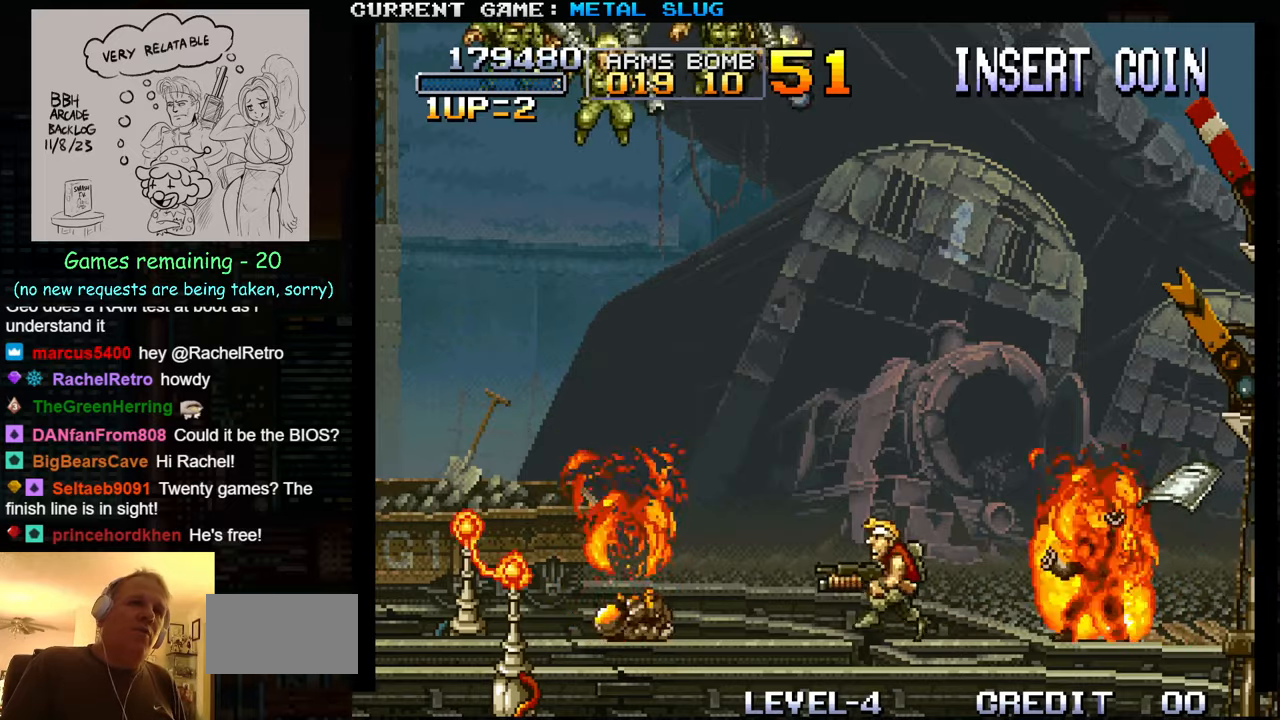
{"buttons": ["SQUARE"], "left_stick": "up-left", "events": [[50, "left_stick", "up-left"], [500, "SQUARE", "down"]]}
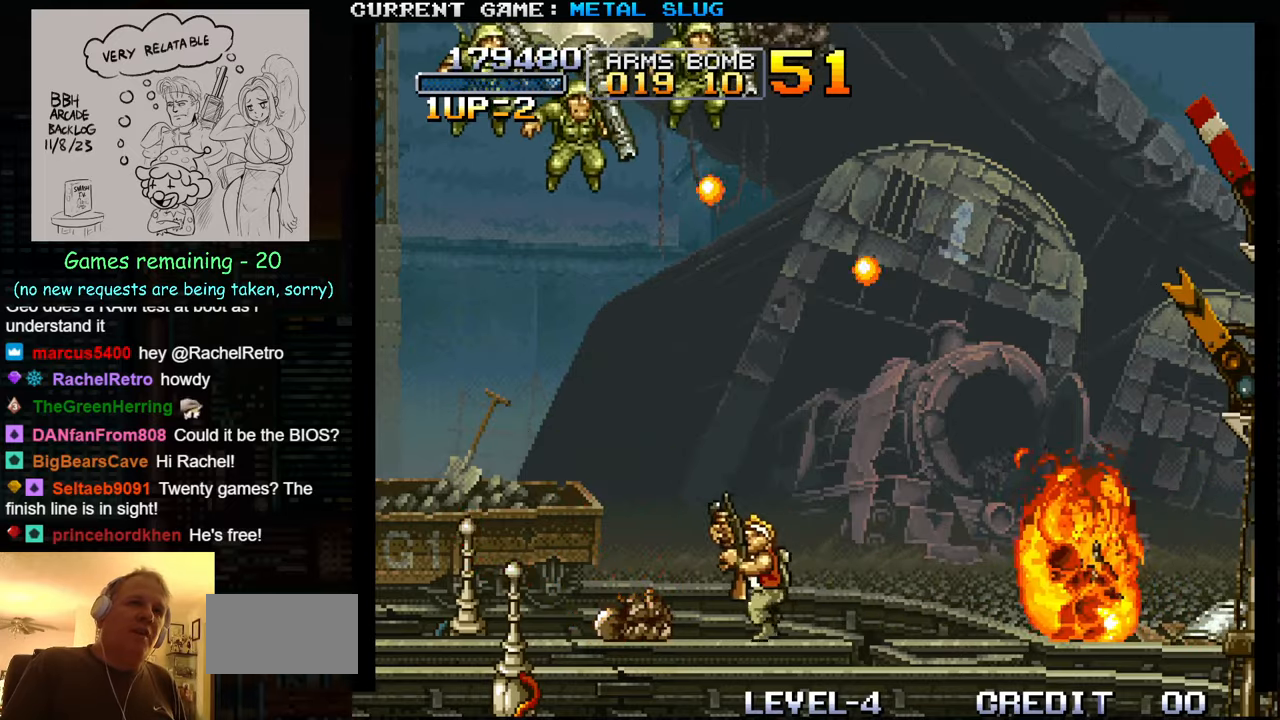
{"buttons": [], "left_stick": "up", "events": [[100, "SQUARE", "up"], [233, "left_stick", "up-right"], [383, "left_stick", "up"]]}
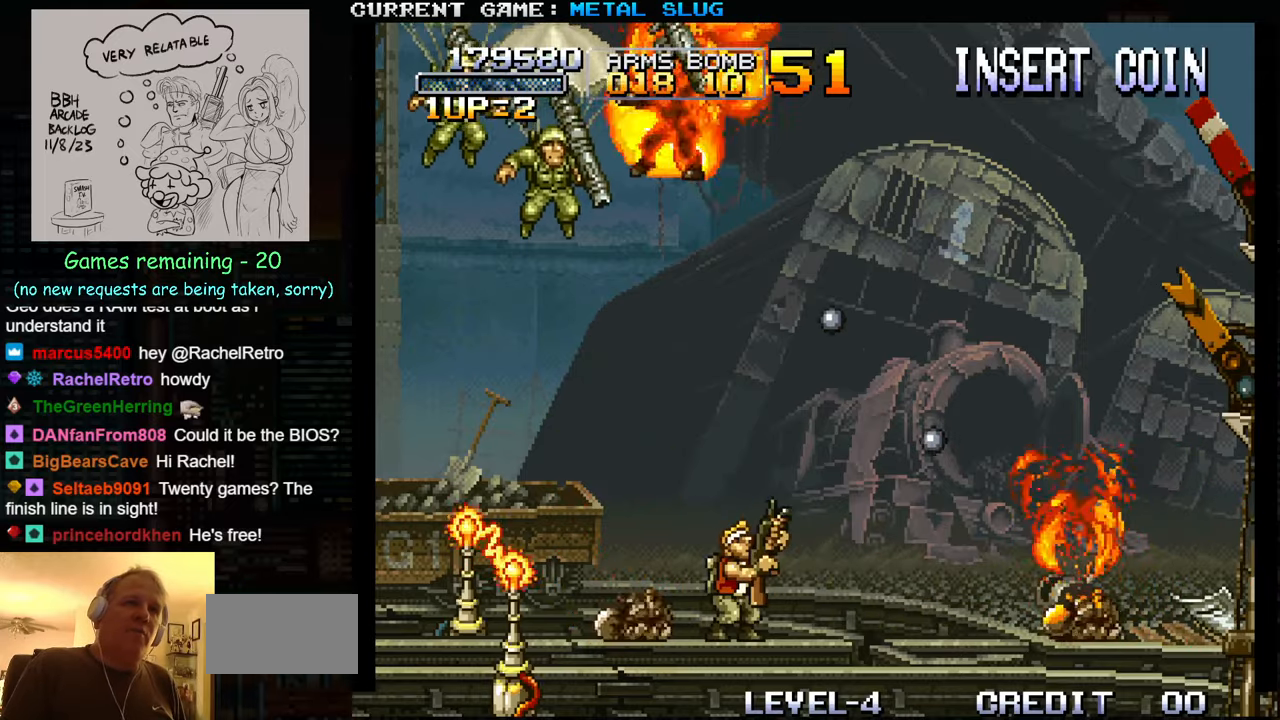
{"buttons": [], "left_stick": "up-right", "events": [[416, "left_stick", "up-right"]]}
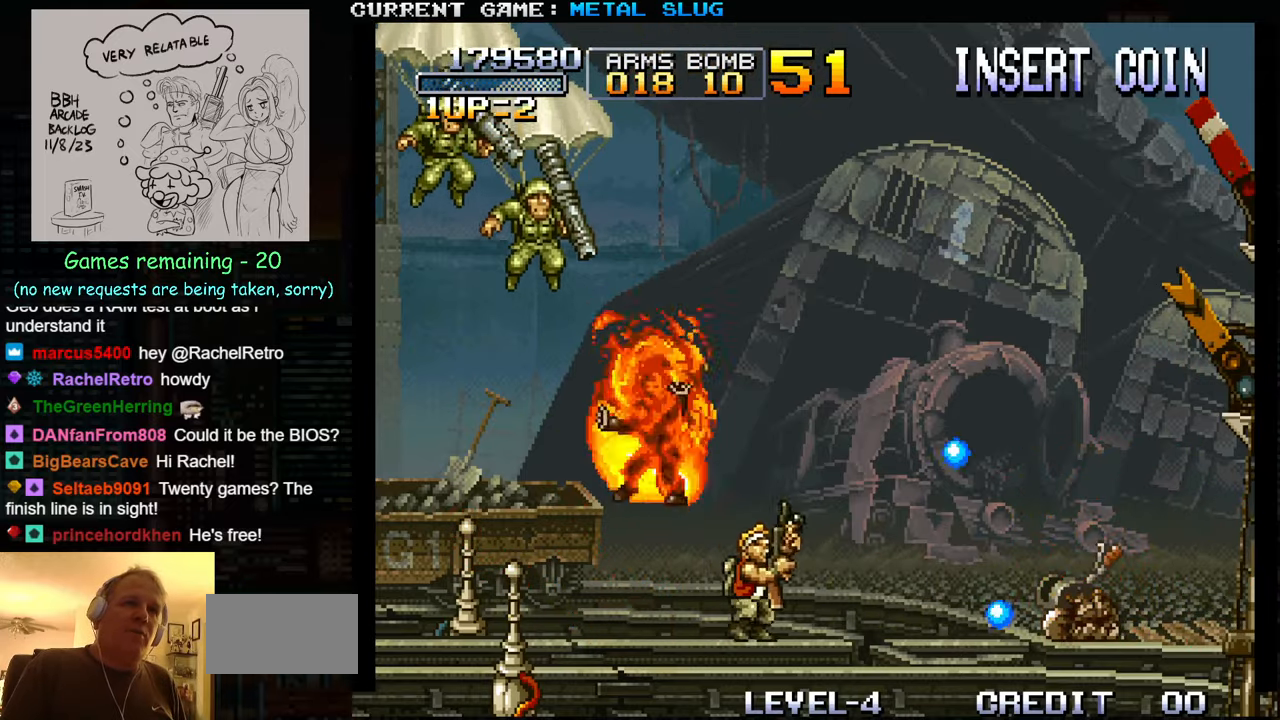
{"buttons": [], "left_stick": "up-right", "events": []}
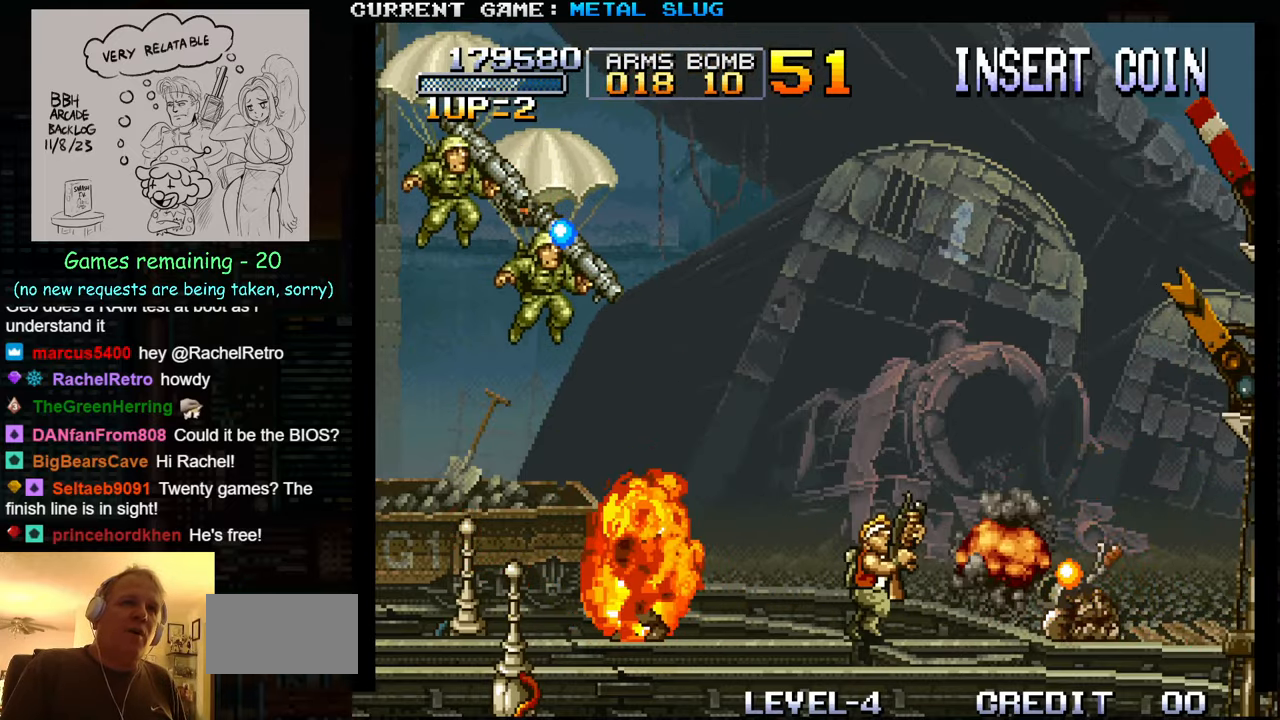
{"buttons": [], "left_stick": "right", "events": [[183, "left_stick", "center"], [350, "left_stick", "right"]]}
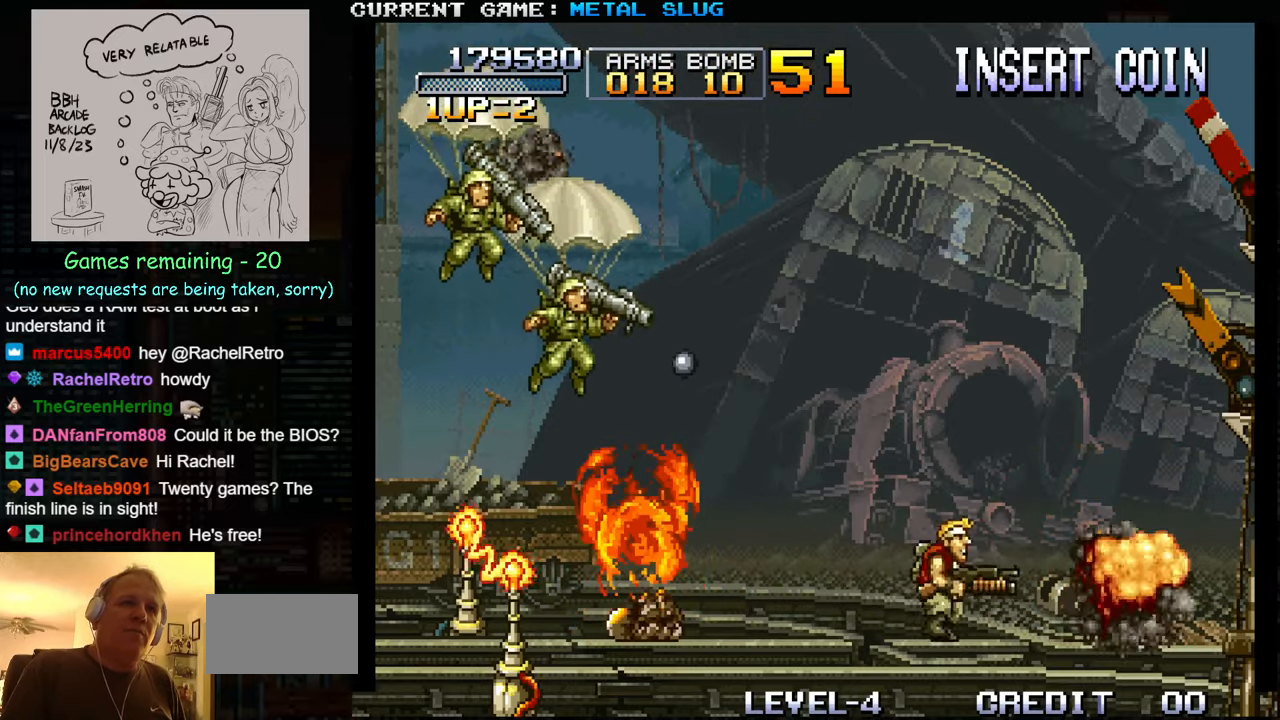
{"buttons": [], "left_stick": "right", "events": []}
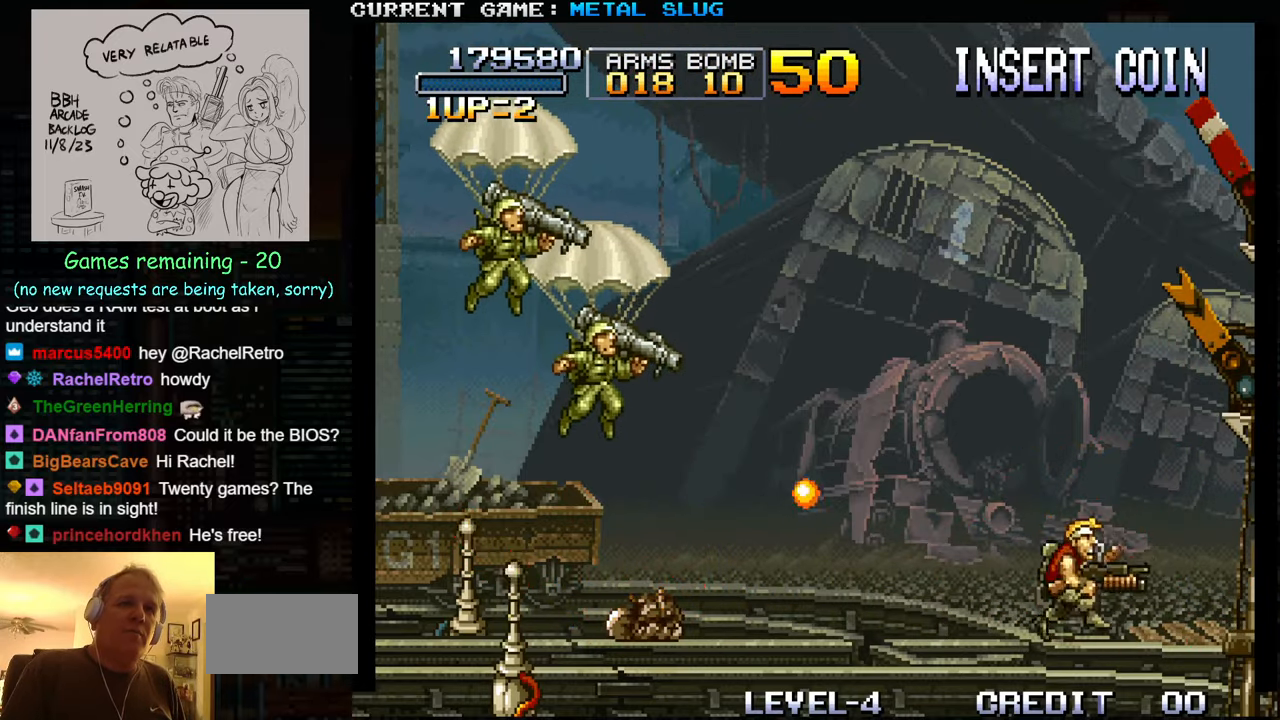
{"buttons": [], "left_stick": "center", "events": [[33, "left_stick", "center"], [133, "TRIANGLE", "down"], [150, "left_stick", "left"], [300, "TRIANGLE", "up"], [416, "SQUARE", "down"], [450, "left_stick", "center"], [500, "SQUARE", "up"]]}
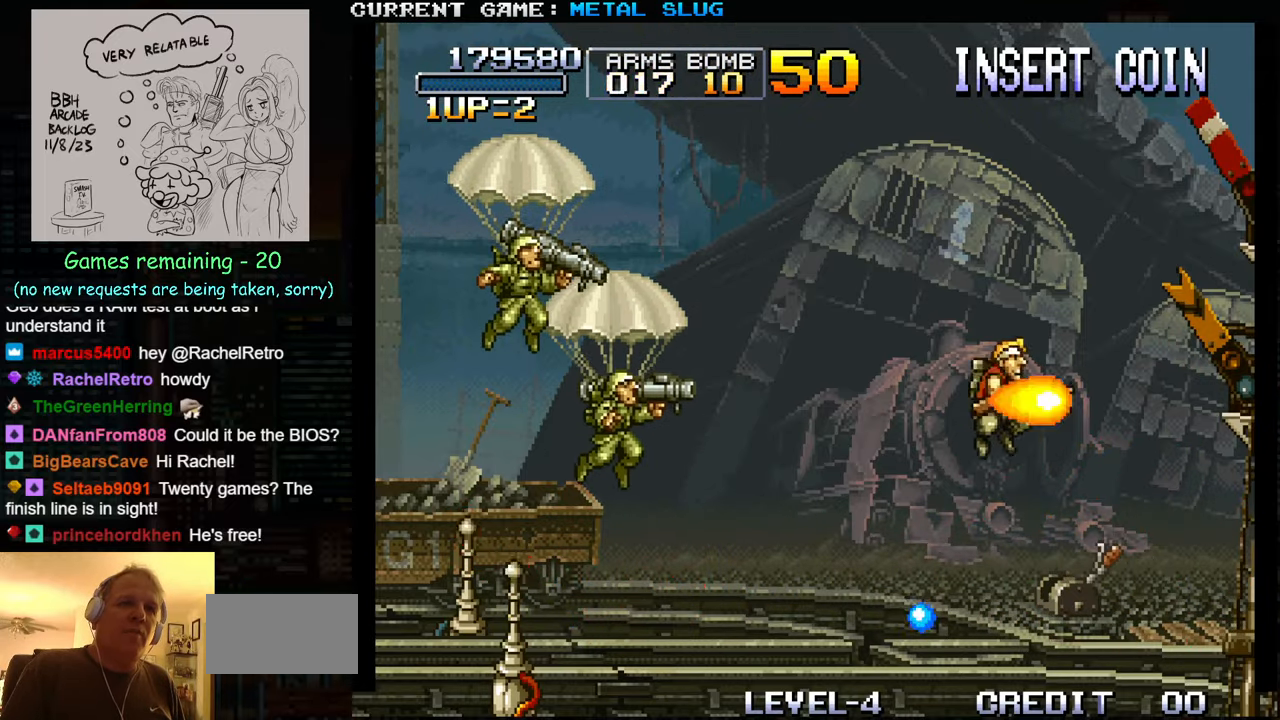
{"buttons": [], "left_stick": "left", "events": [[33, "left_stick", "right"], [483, "left_stick", "left"]]}
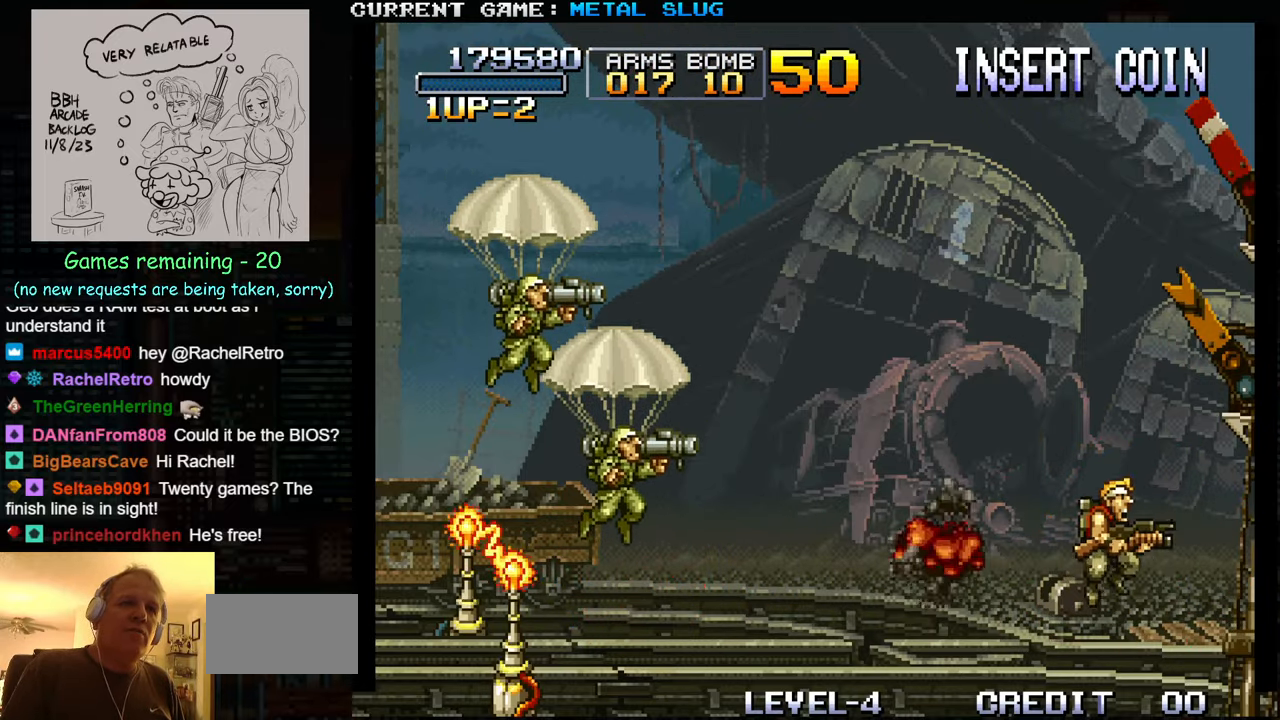
{"buttons": [], "left_stick": "left", "events": [[200, "SQUARE", "down"], [283, "SQUARE", "up"]]}
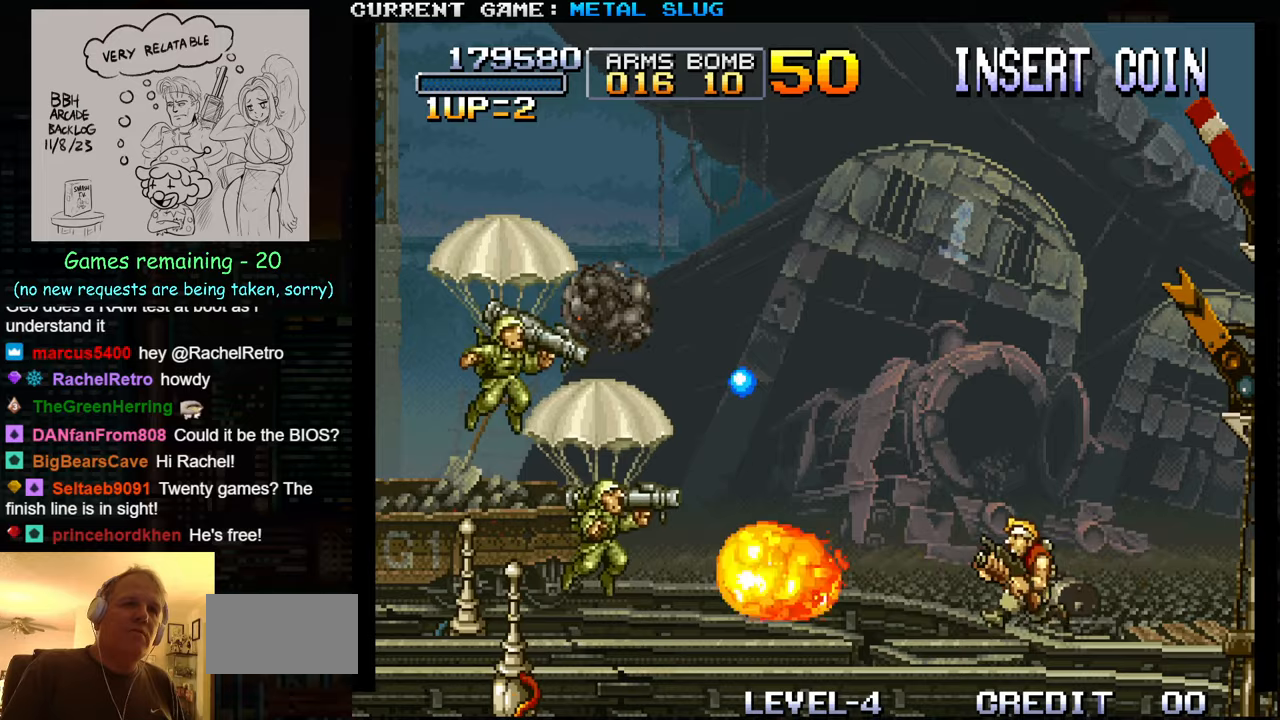
{"buttons": [], "left_stick": "left", "events": []}
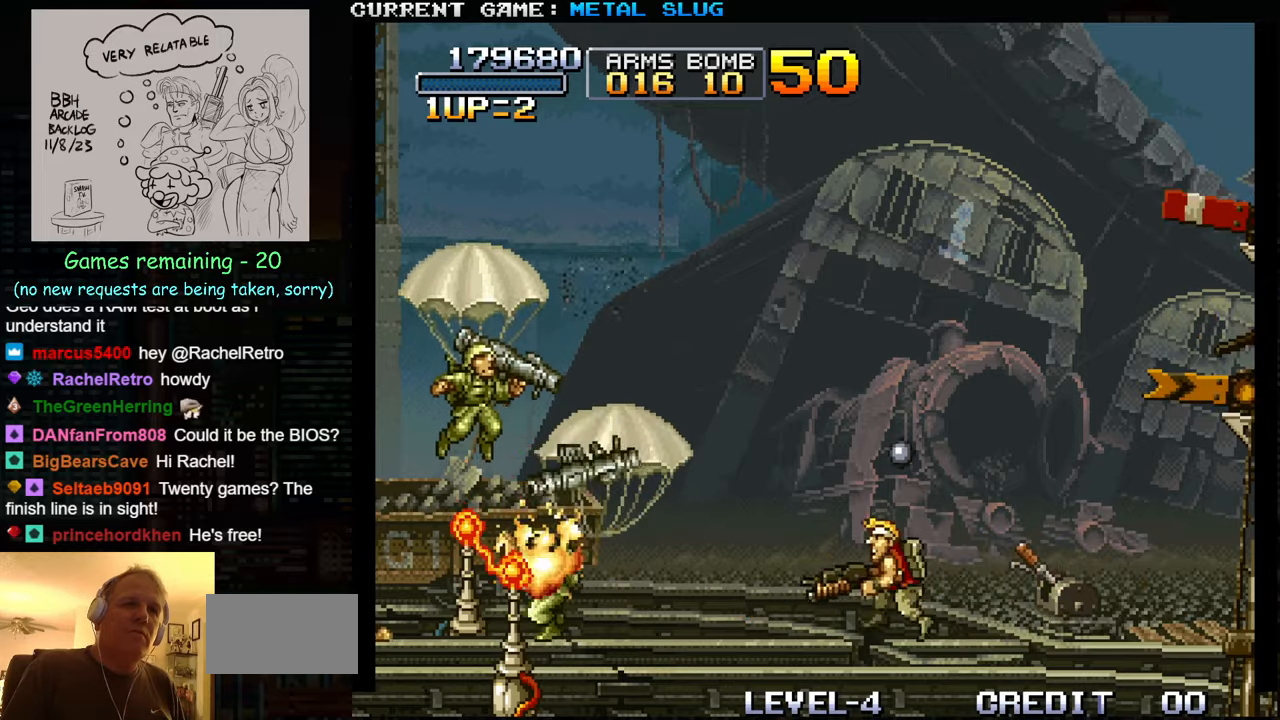
{"buttons": ["TRIANGLE"], "left_stick": "center", "events": [[33, "SQUARE", "down"], [117, "SQUARE", "up"], [267, "left_stick", "center"], [483, "TRIANGLE", "down"]]}
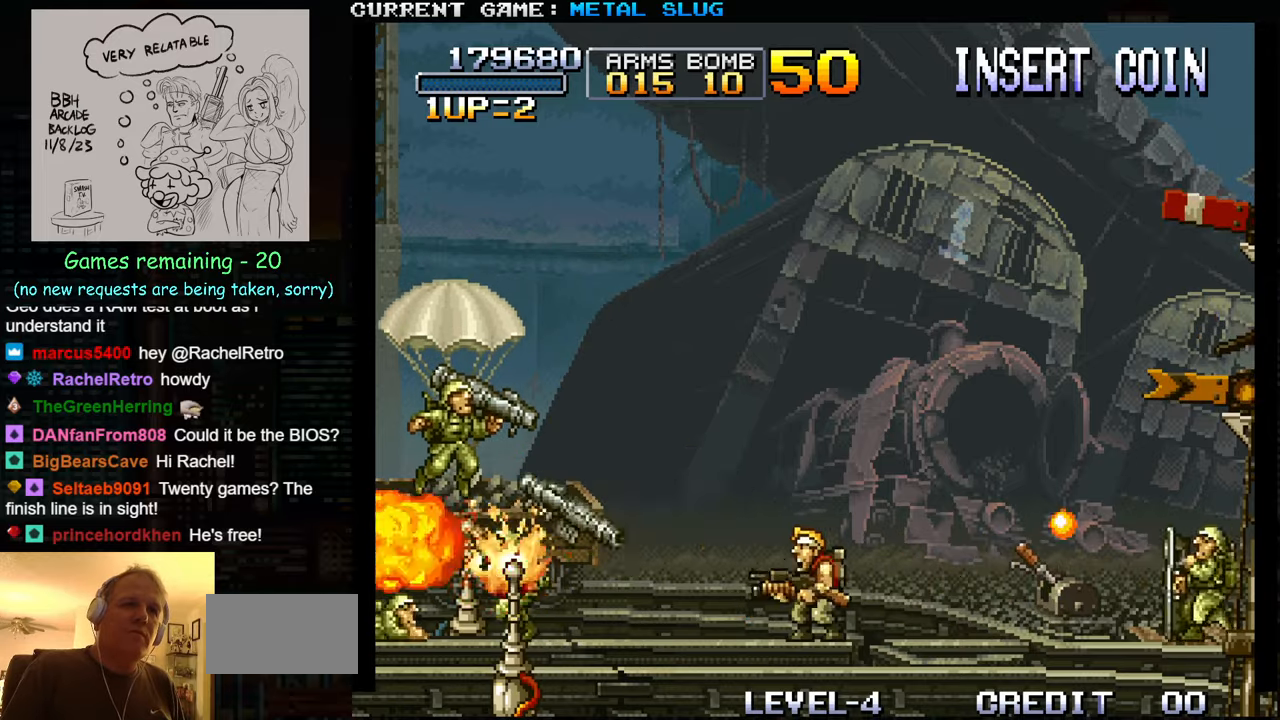
{"buttons": [], "left_stick": "center", "events": [[100, "SQUARE", "down"], [100, "TRIANGLE", "up"], [183, "SQUARE", "up"], [267, "SQUARE", "down"], [367, "SQUARE", "up"]]}
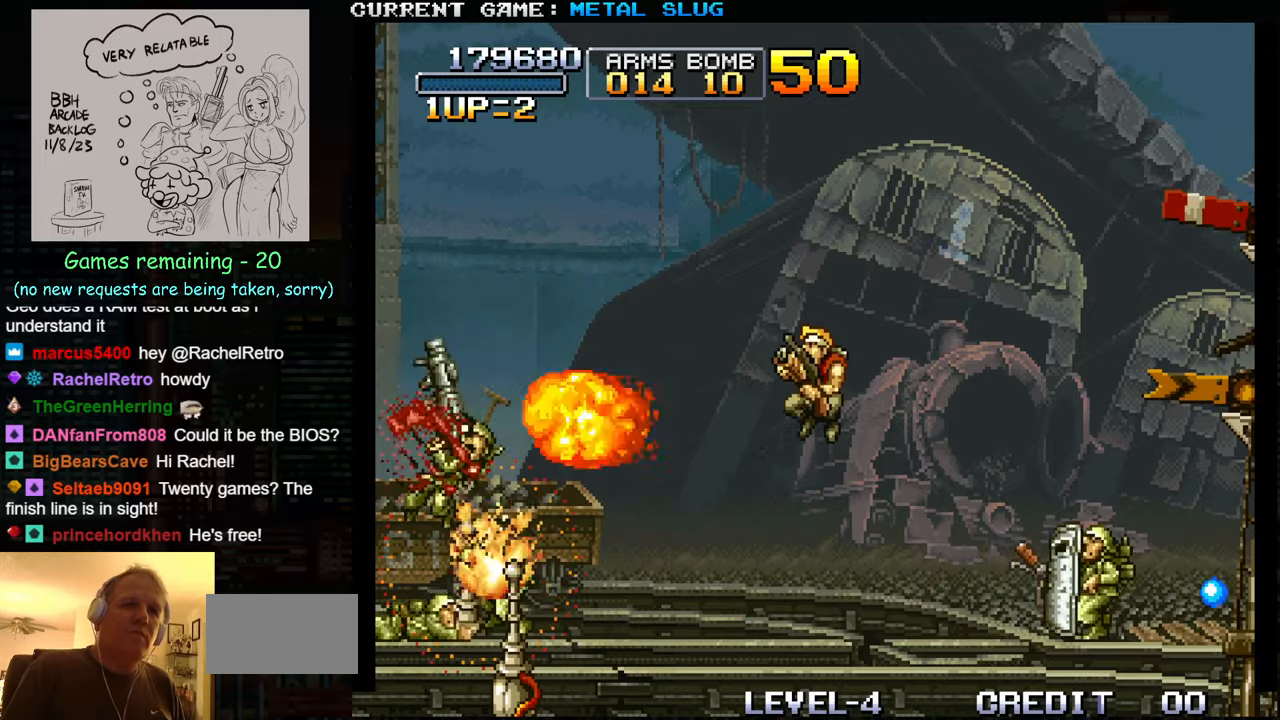
{"buttons": [], "left_stick": "right", "events": [[33, "left_stick", "left"], [250, "left_stick", "center"], [367, "left_stick", "right"]]}
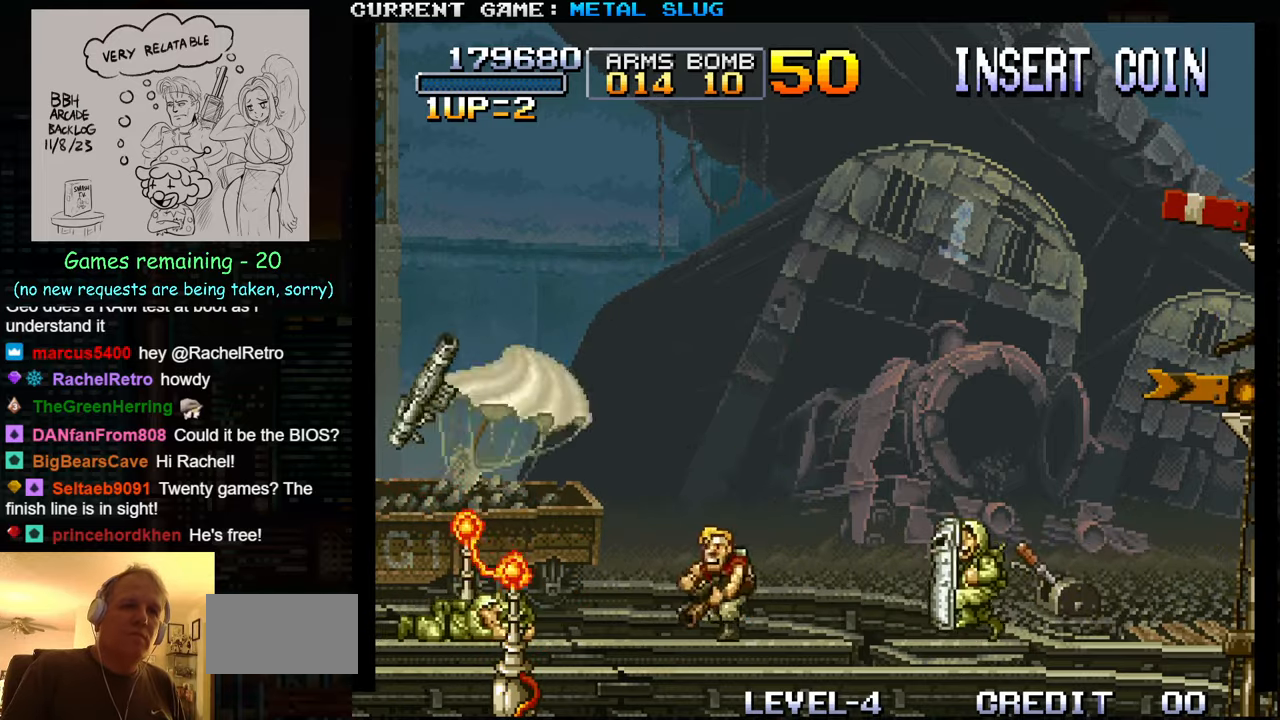
{"buttons": [], "left_stick": "right", "events": [[17, "SQUARE", "down"], [67, "SQUARE", "up"], [150, "SQUARE", "down"], [233, "SQUARE", "up"], [300, "SQUARE", "down"], [417, "SQUARE", "up"]]}
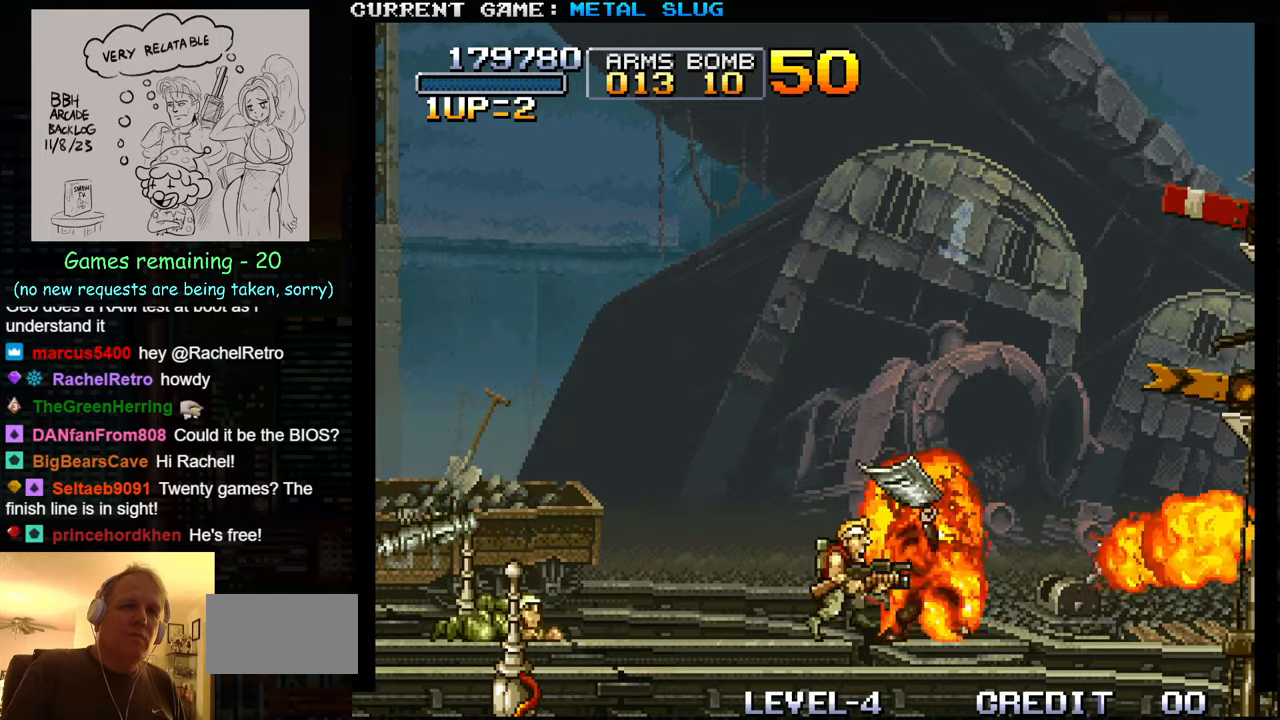
{"buttons": [], "left_stick": "down", "events": [[67, "left_stick", "left"], [267, "left_stick", "down"], [300, "SQUARE", "down"], [417, "SQUARE", "up"]]}
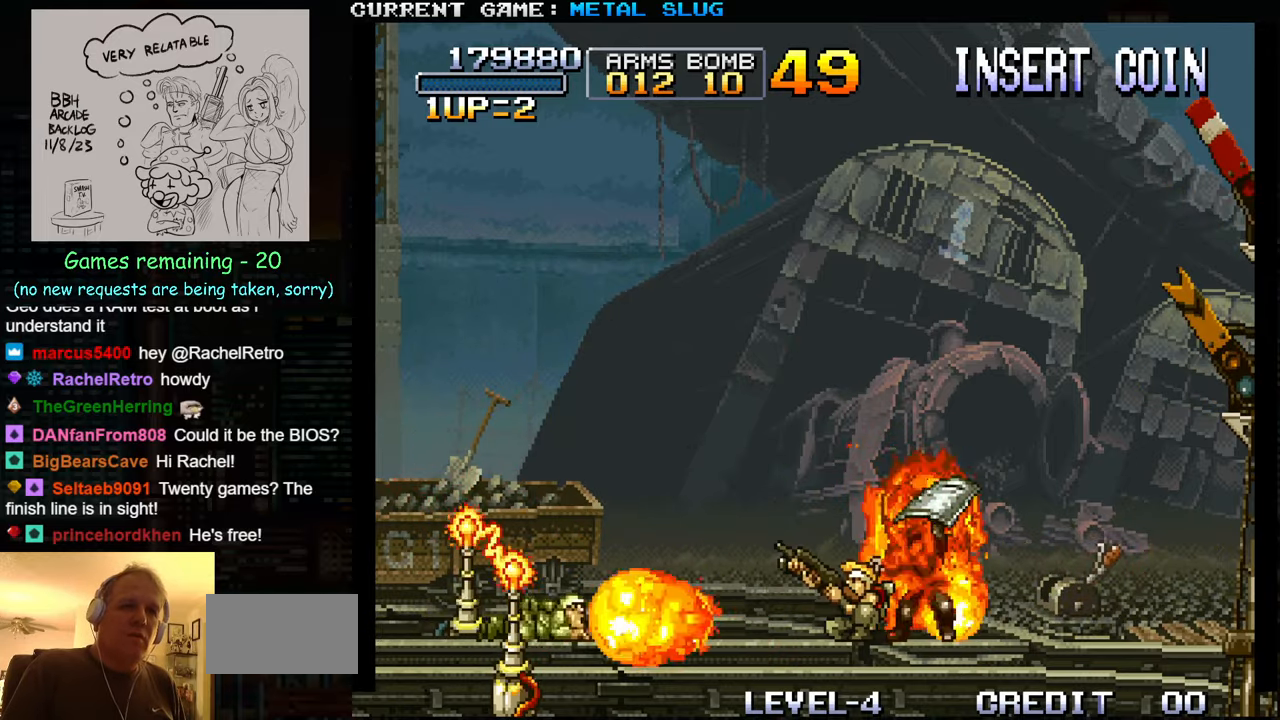
{"buttons": ["SQUARE"], "left_stick": "right", "events": [[33, "left_stick", "center"], [117, "left_stick", "right"], [300, "TRIANGLE", "down"], [417, "SQUARE", "down"], [433, "TRIANGLE", "up"]]}
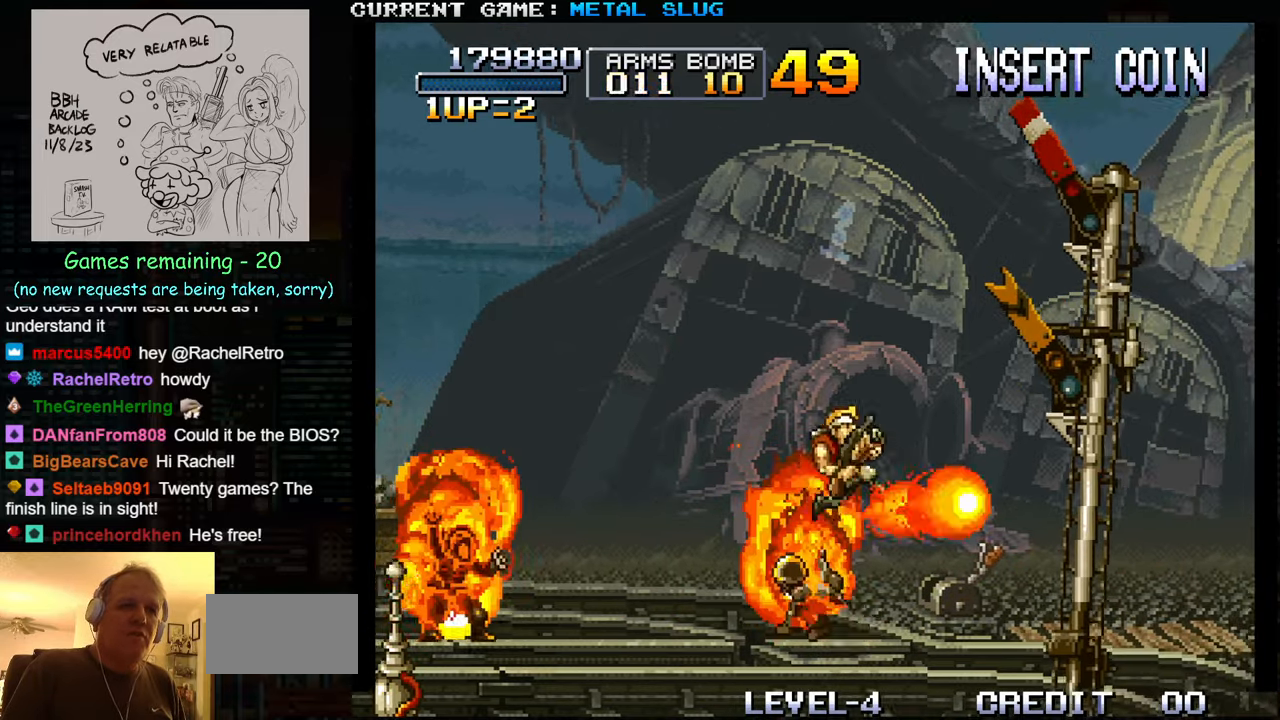
{"buttons": [], "left_stick": "right", "events": [[17, "SQUARE", "up"]]}
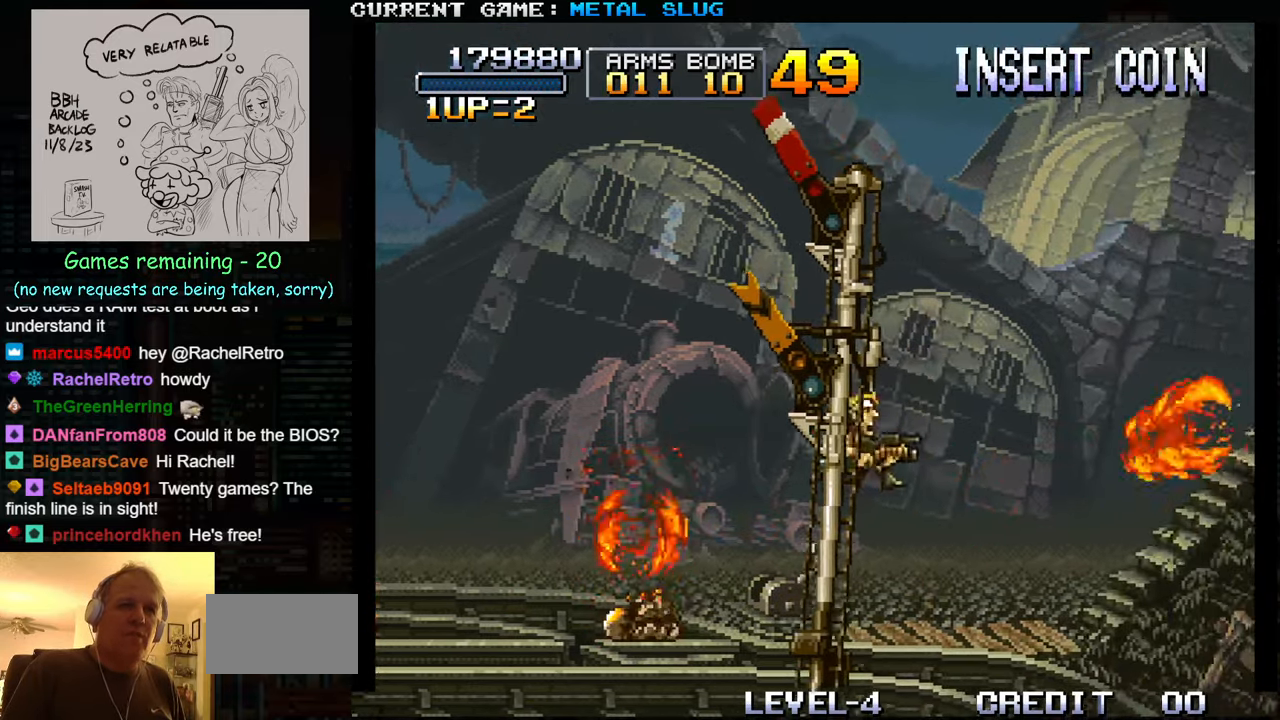
{"buttons": ["TRIANGLE"], "left_stick": "right", "events": [[267, "TRIANGLE", "down"]]}
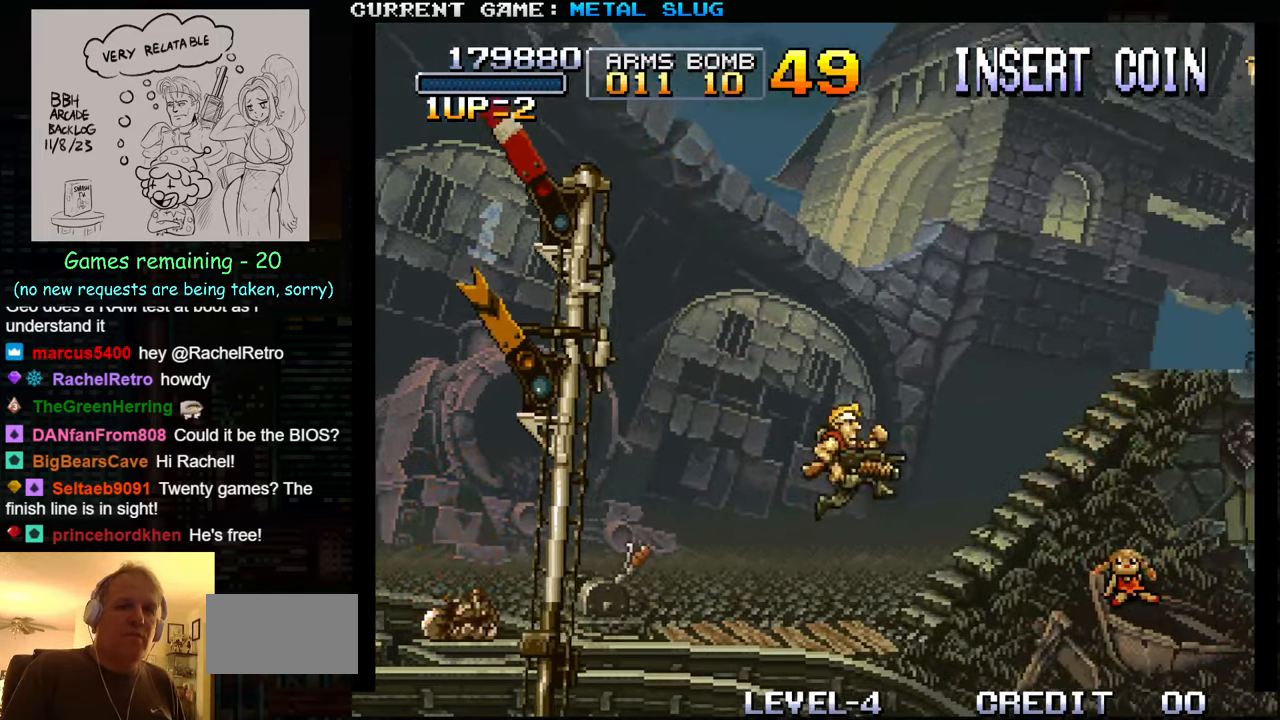
{"buttons": [], "left_stick": "right", "events": [[317, "TRIANGLE", "up"]]}
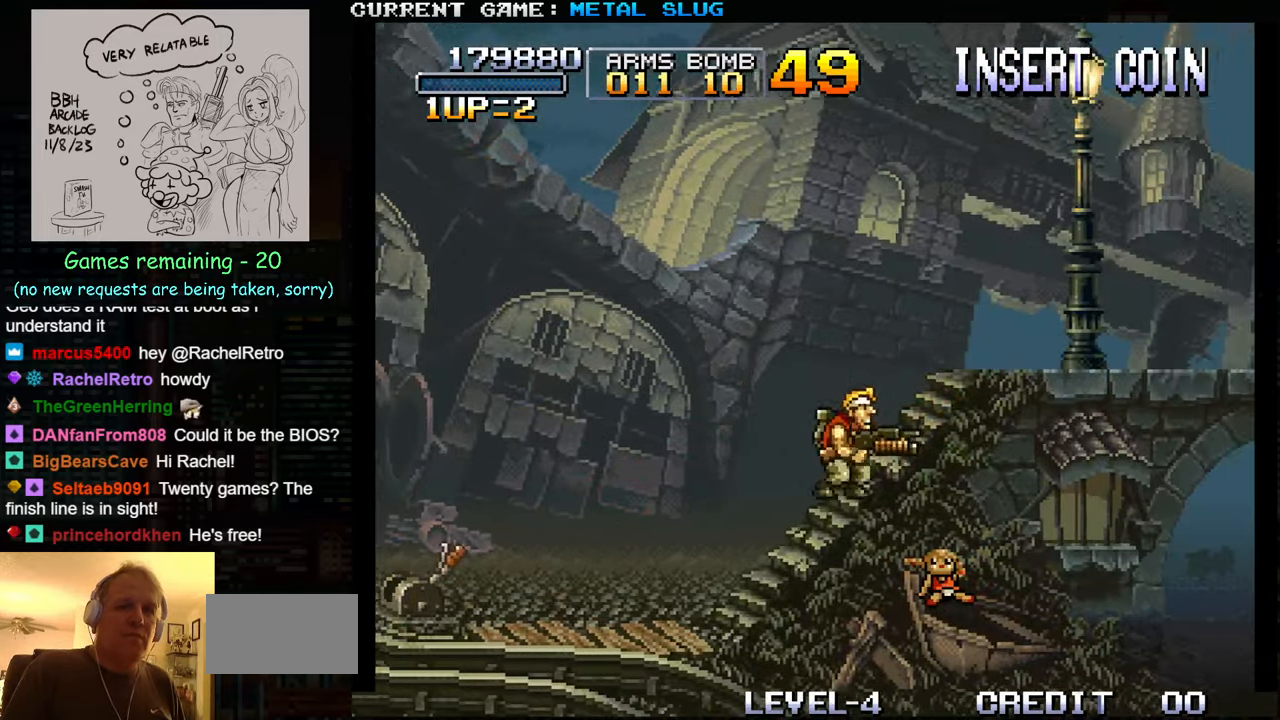
{"buttons": ["TRIANGLE"], "left_stick": "right", "events": [[33, "TRIANGLE", "down"]]}
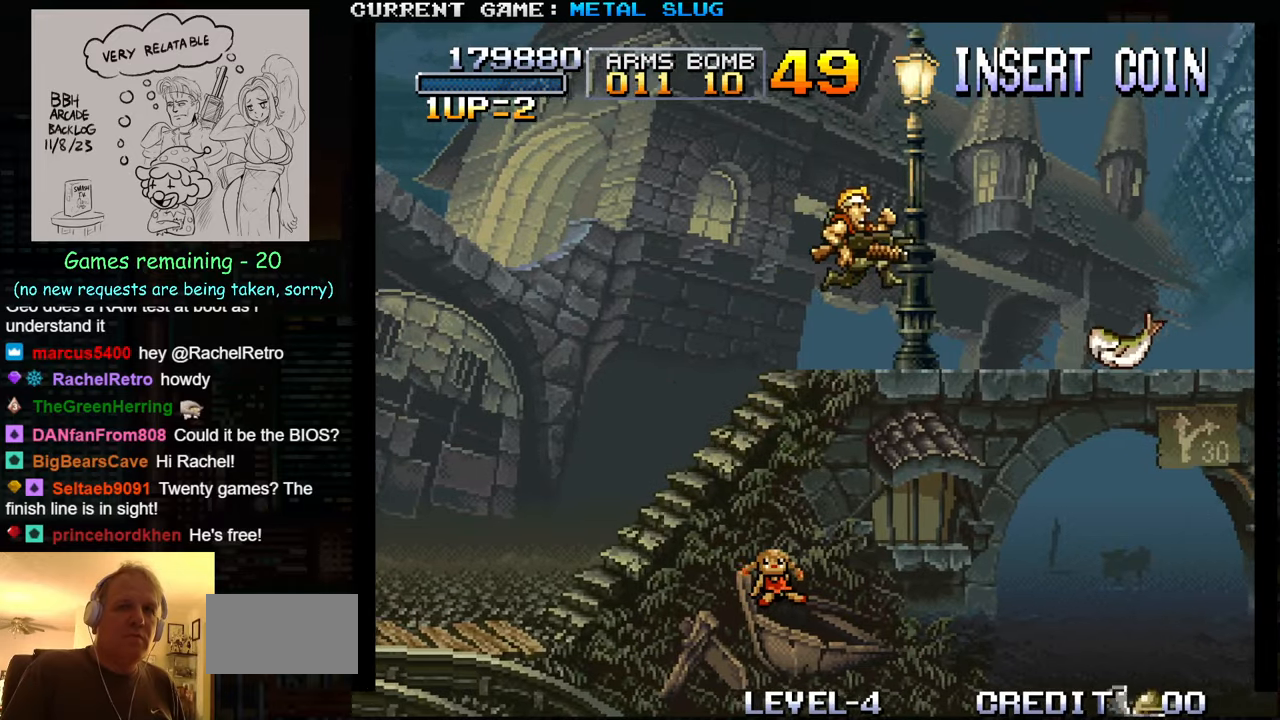
{"buttons": [], "left_stick": "right", "events": [[117, "TRIANGLE", "up"]]}